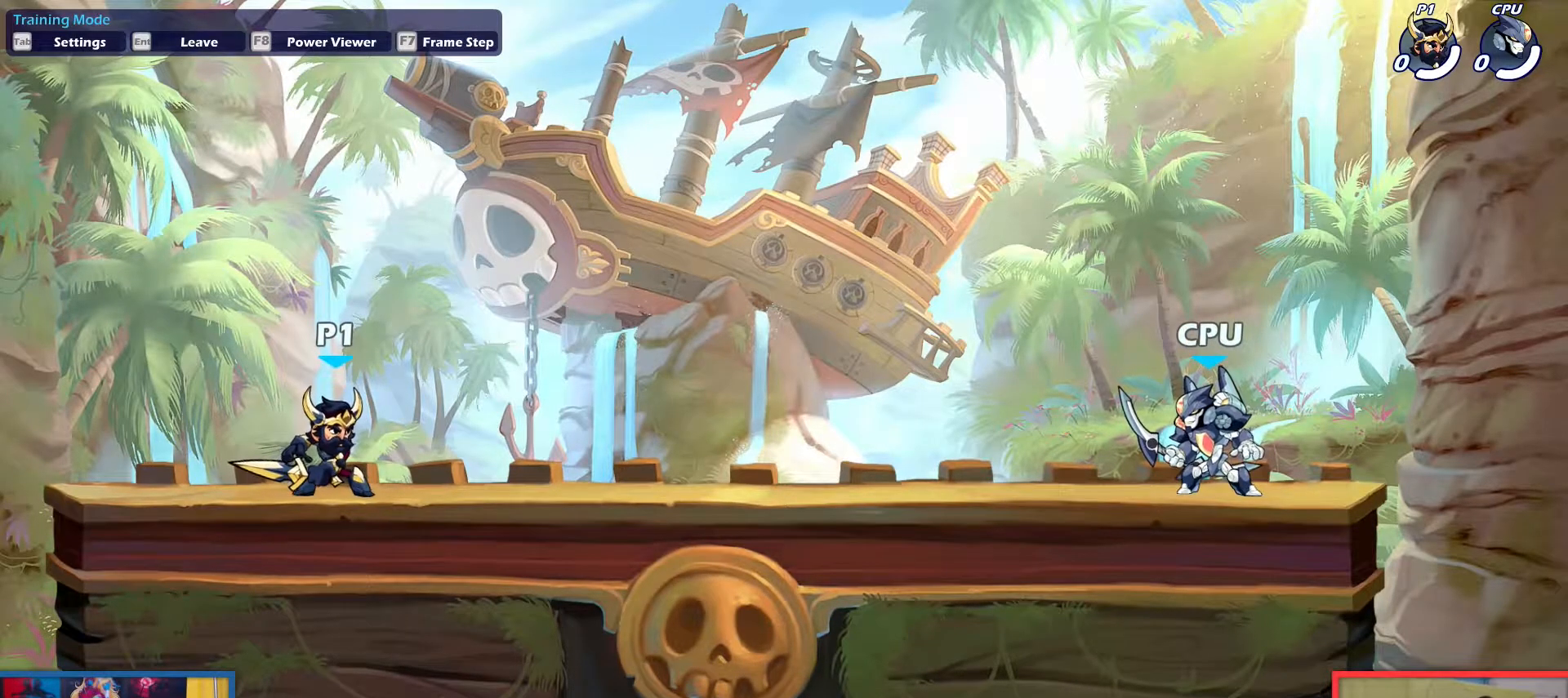
Gameplay with keyboard; each line is a JSON object with the keys held at the frame after it. "events" lists presses ("down") and releases ("up") of "aim", "dodge", "down", "heavy", "jump", "left", "light", "pick", "right" and "up" between this image and that frame as [ms after this image, input, new state], when the widget could be followed in between. No other keys are recorded. Mouse input is not recorded. Key names are as the overlay labels them; some are game actions (e.g. jump) rather than physical keys.
{"keys": ["down"], "events": [[133, "dodge", "down"], [183, "pick", "down"], [217, "dodge", "up"], [267, "pick", "up"]]}
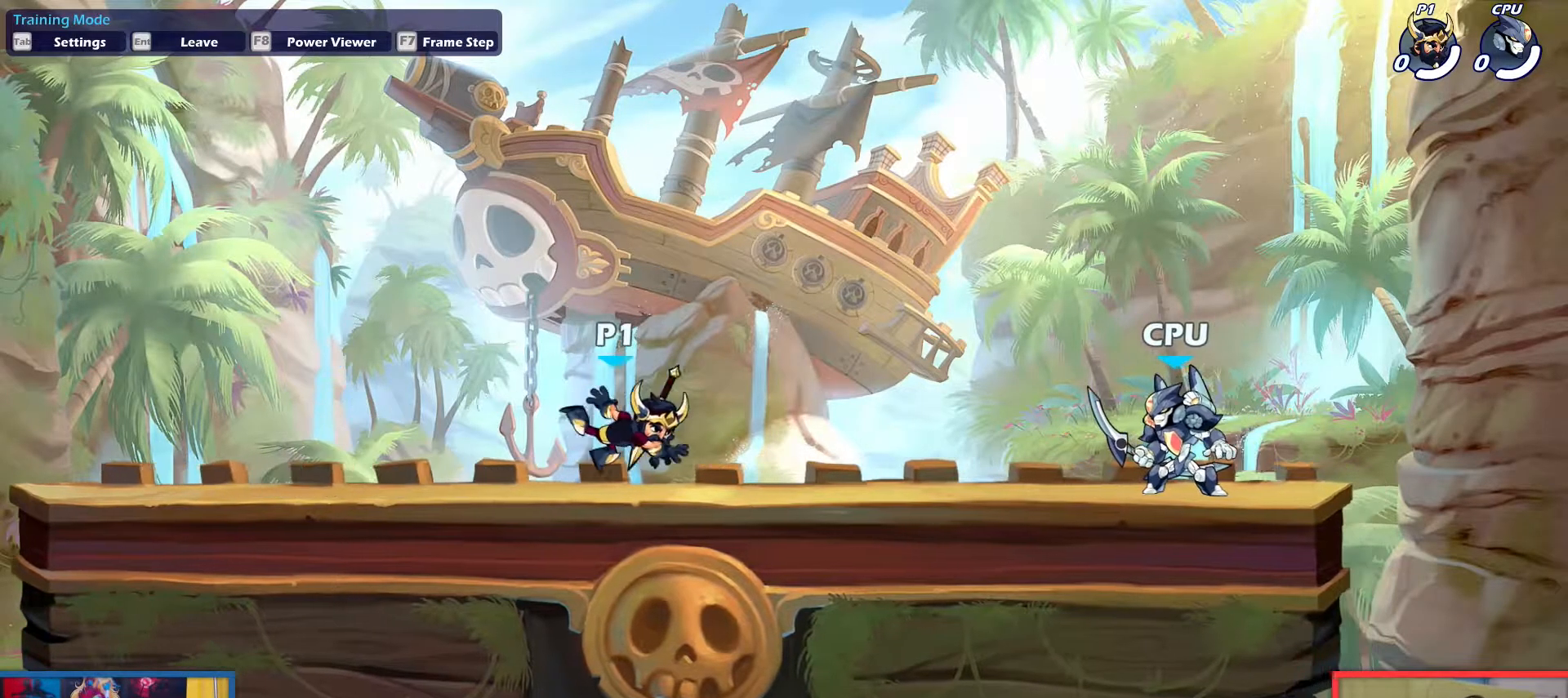
{"keys": [], "events": [[50, "right", "down"], [100, "down", "up"], [184, "pick", "down"], [234, "pick", "up"], [234, "right", "up"]]}
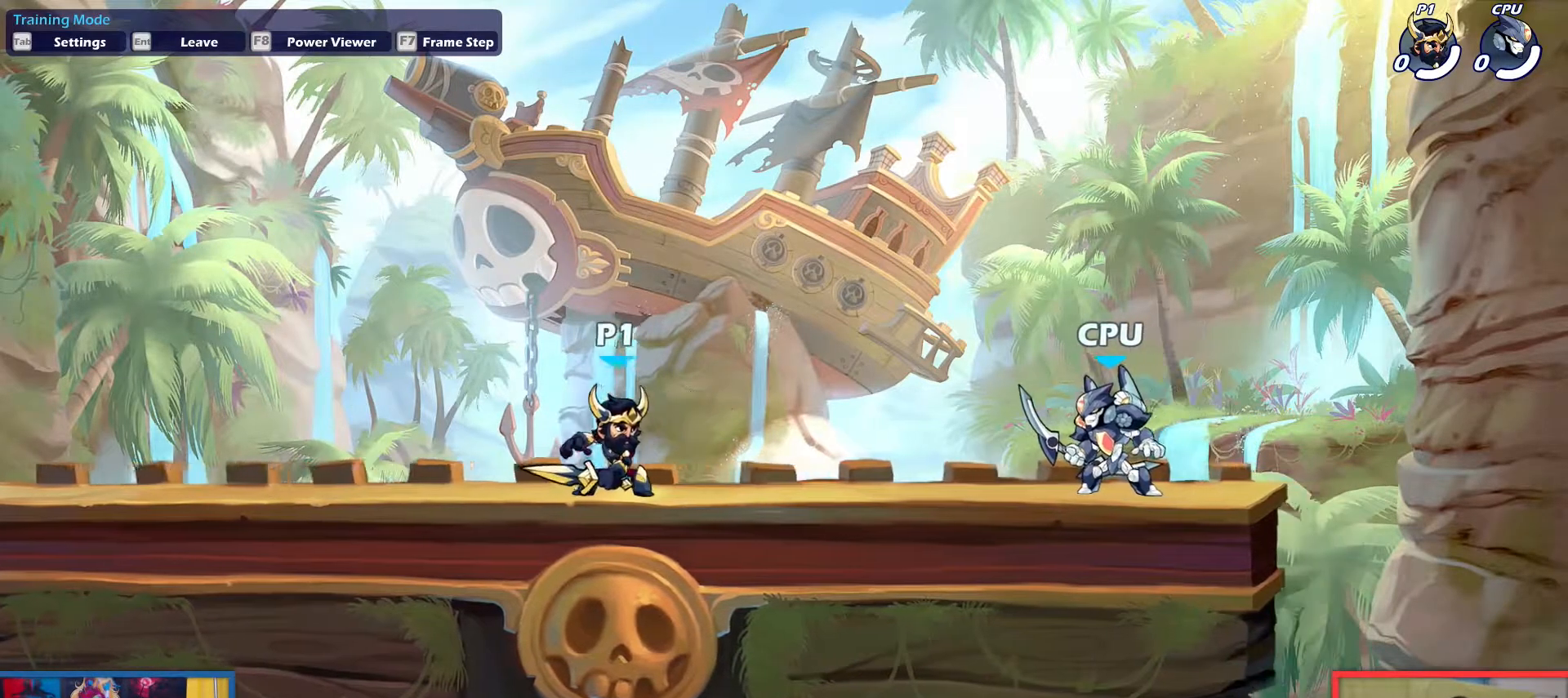
{"keys": ["left"], "events": [[450, "left", "down"]]}
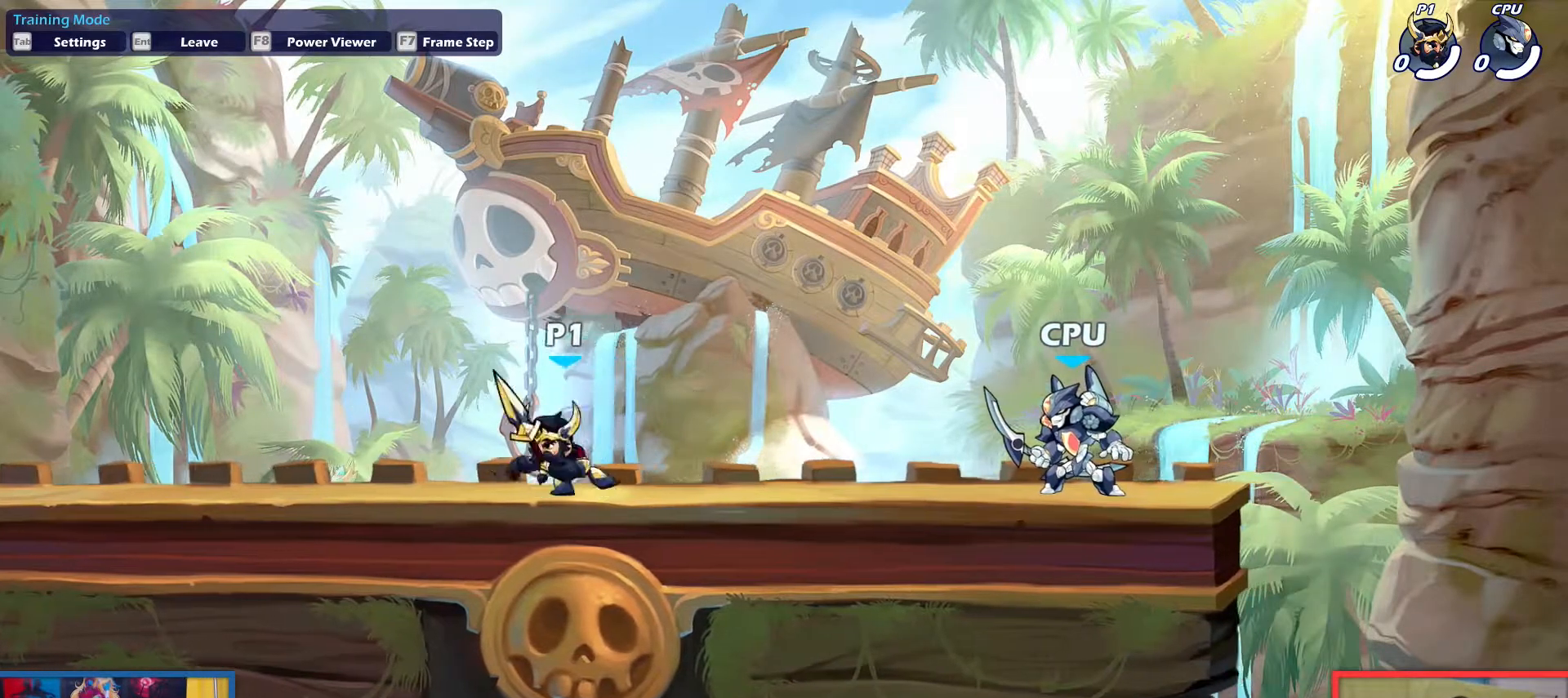
{"keys": ["down"], "events": [[34, "dodge", "down"], [84, "down", "down"], [84, "up", "down"], [167, "dodge", "up"], [267, "down", "up"], [267, "left", "up"], [267, "up", "up"], [367, "right", "down"], [501, "down", "down"], [501, "right", "up"]]}
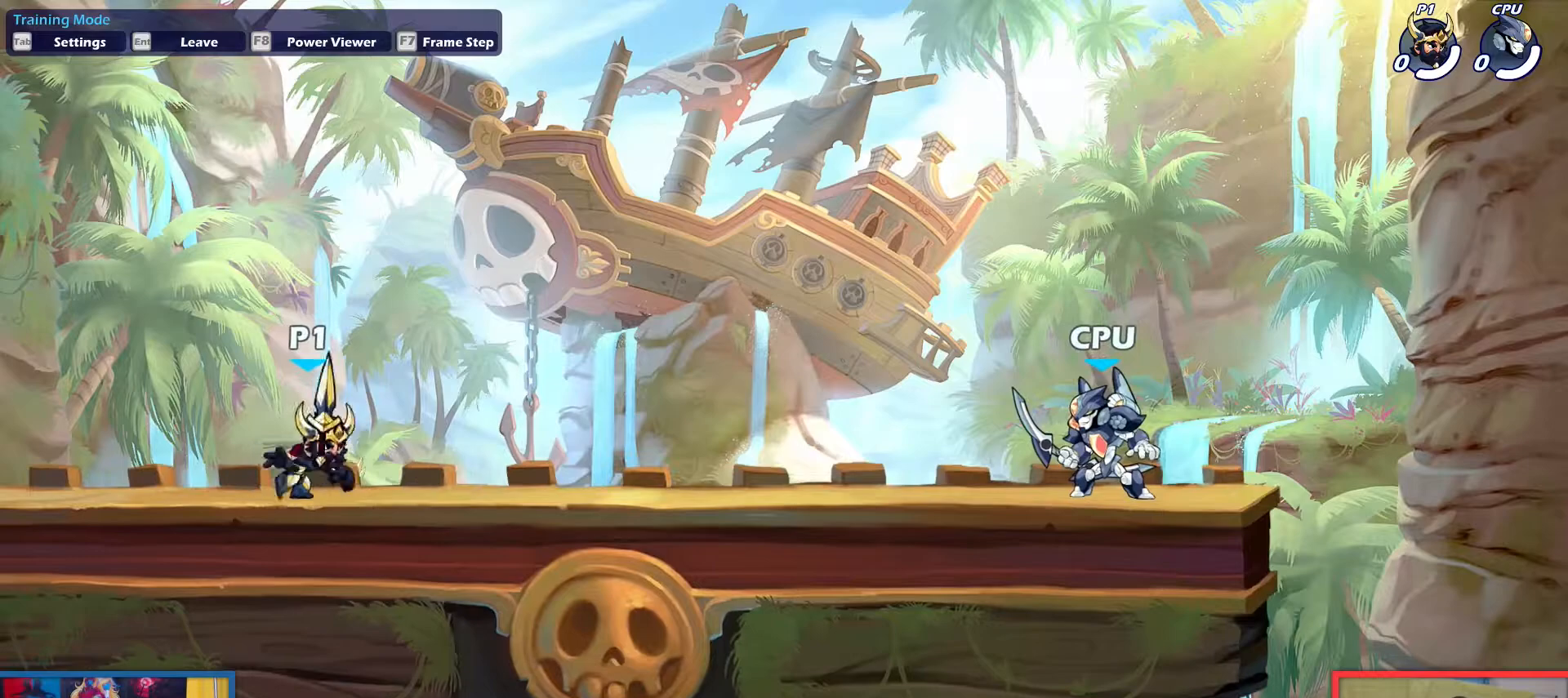
{"keys": ["right"], "events": [[183, "dodge", "down"], [233, "pick", "down"], [283, "dodge", "up"], [334, "pick", "up"], [467, "down", "up"], [467, "right", "down"]]}
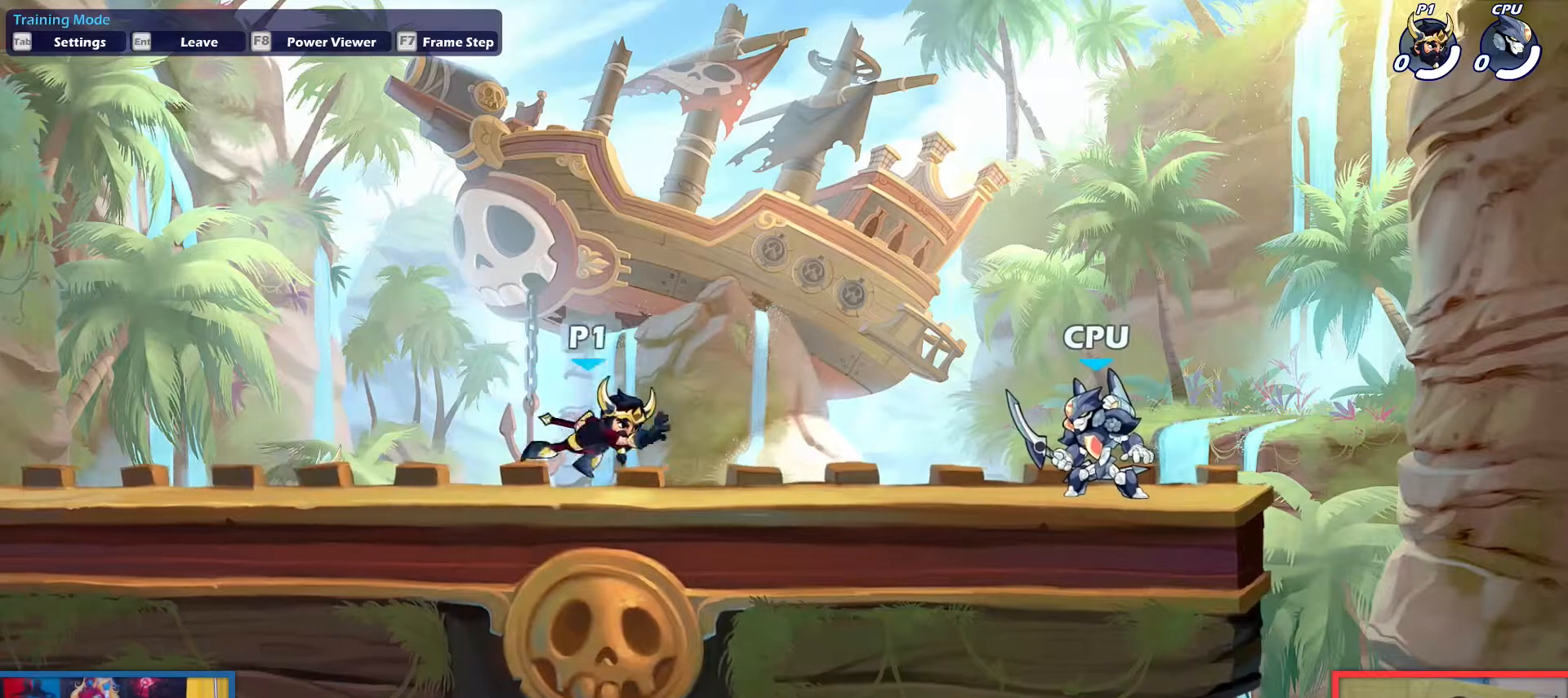
{"keys": [], "events": [[117, "right", "up"], [251, "pick", "down"], [301, "pick", "up"]]}
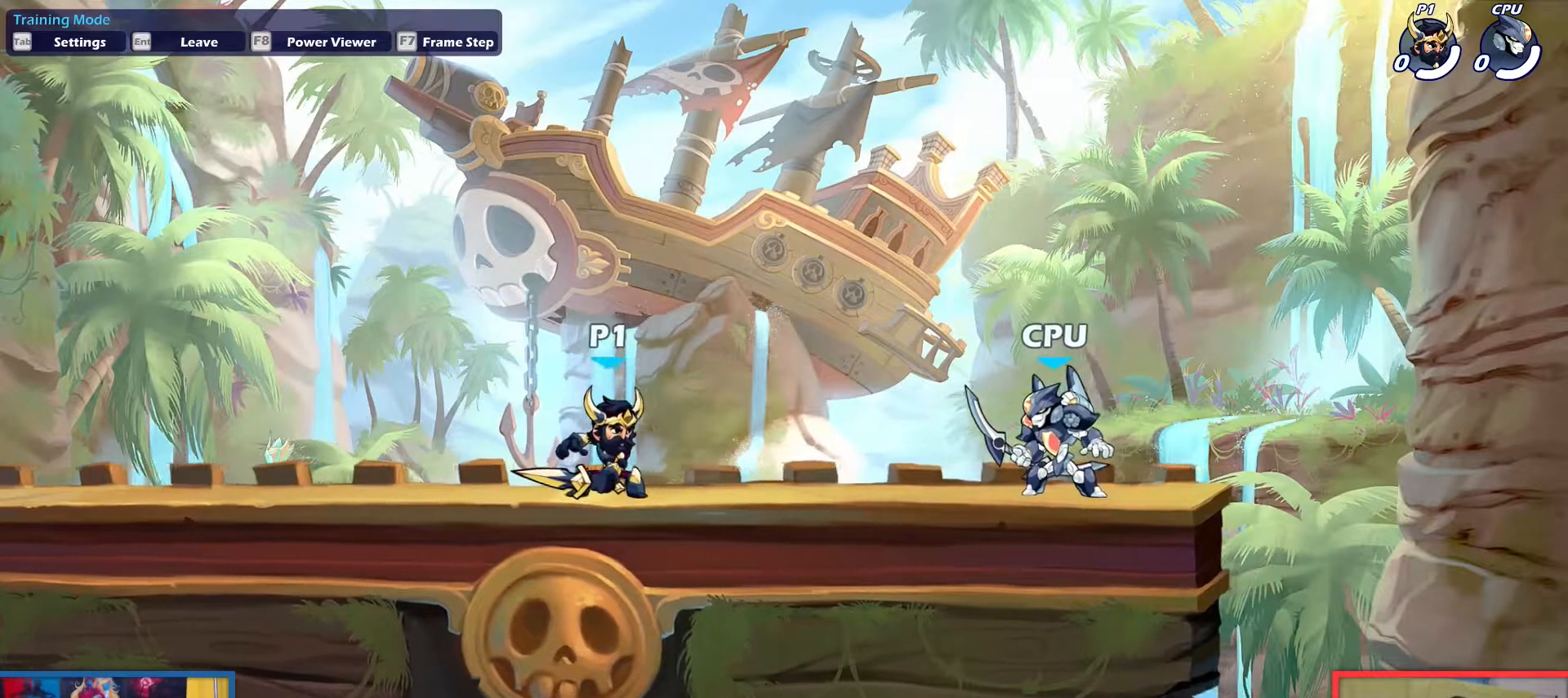
{"keys": [], "events": []}
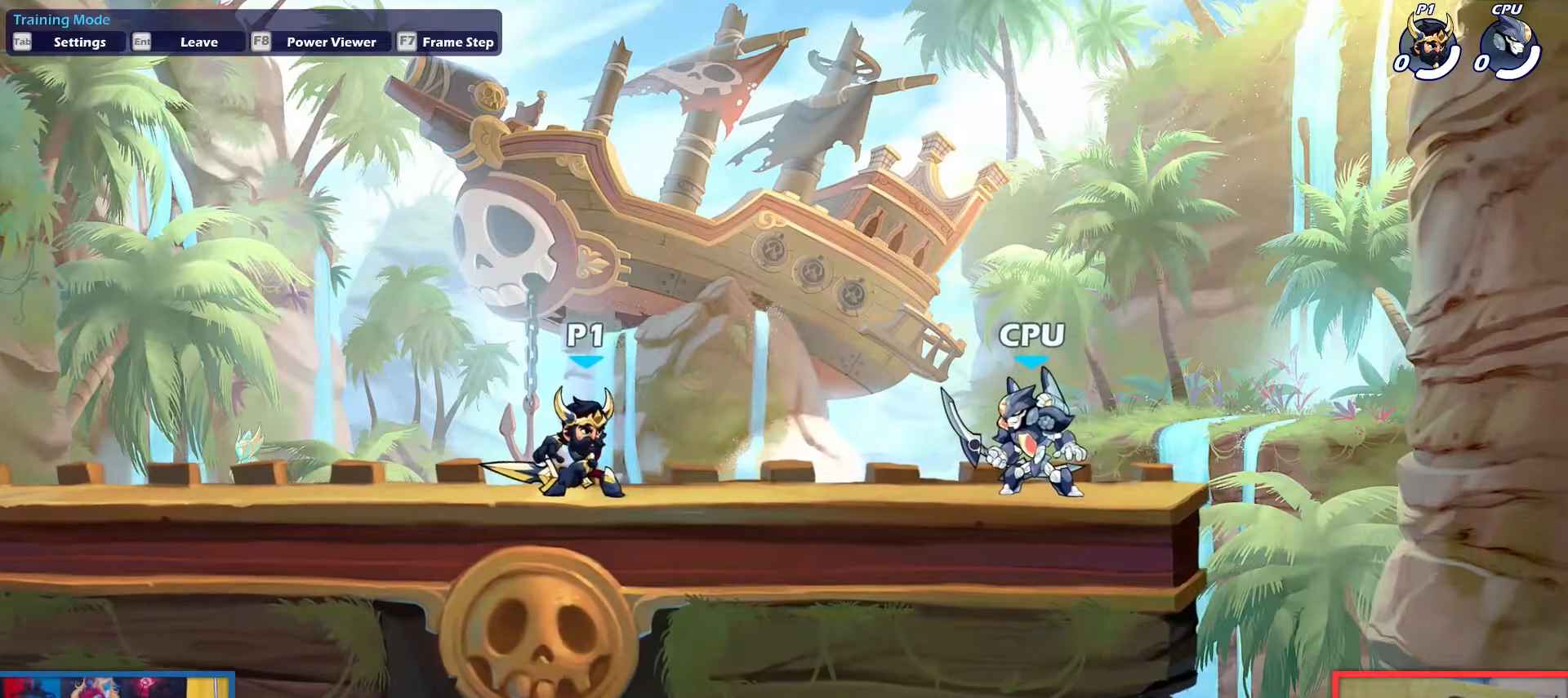
{"keys": [], "events": []}
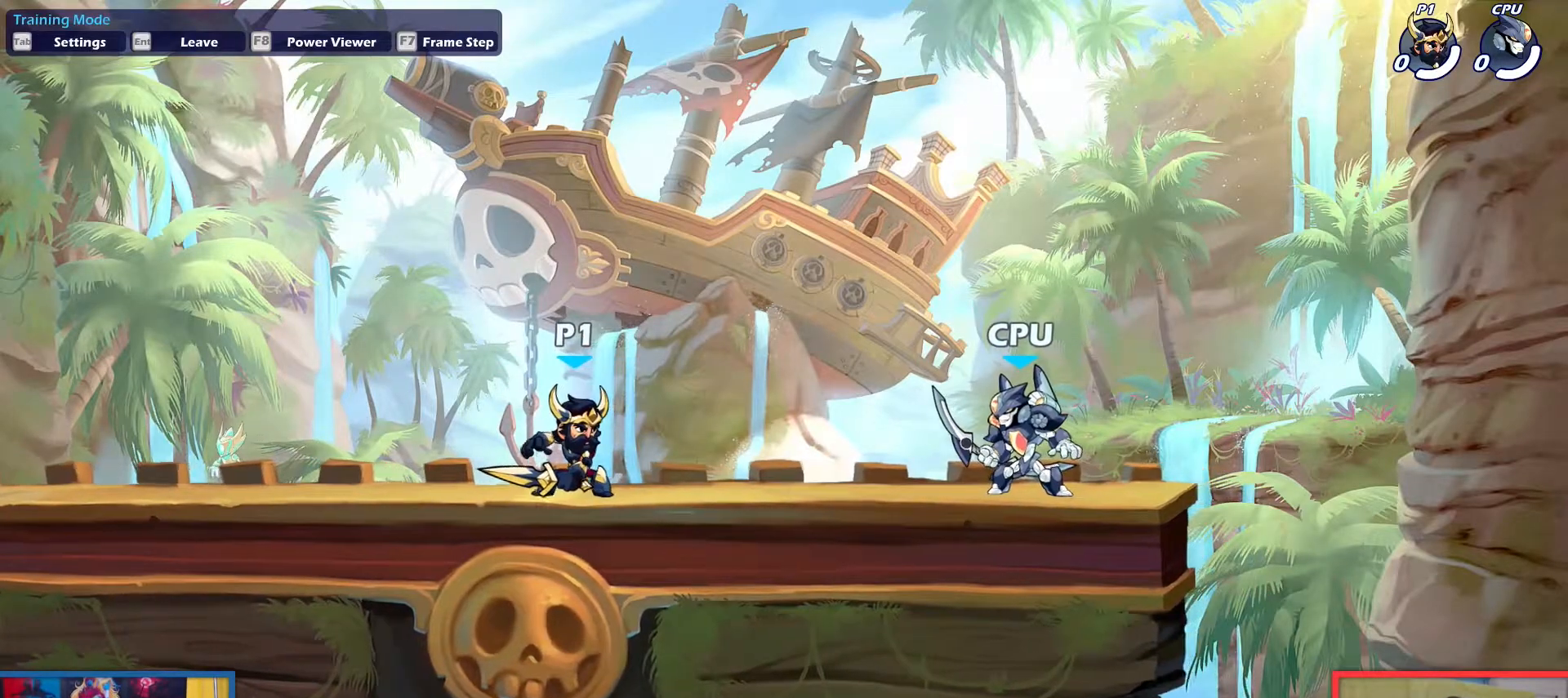
{"keys": [], "events": []}
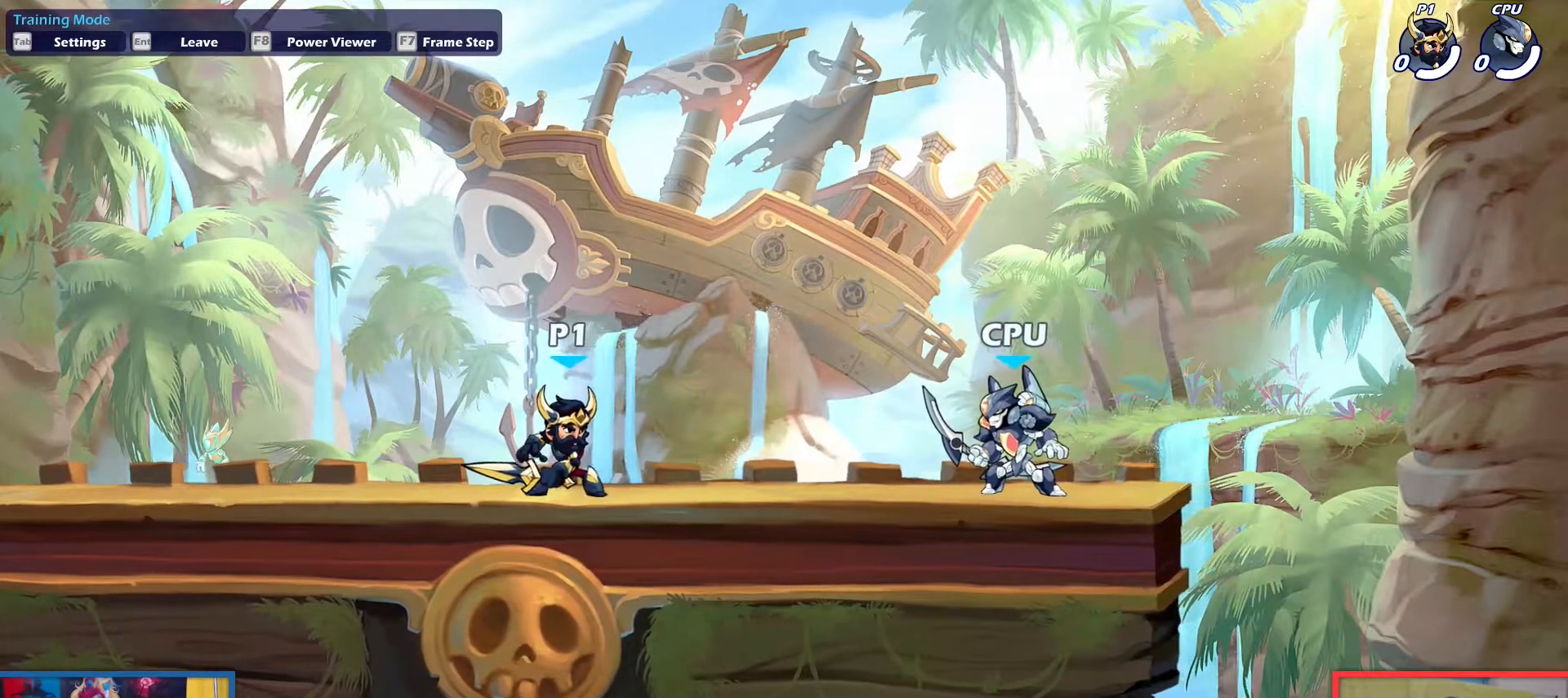
{"keys": [], "events": []}
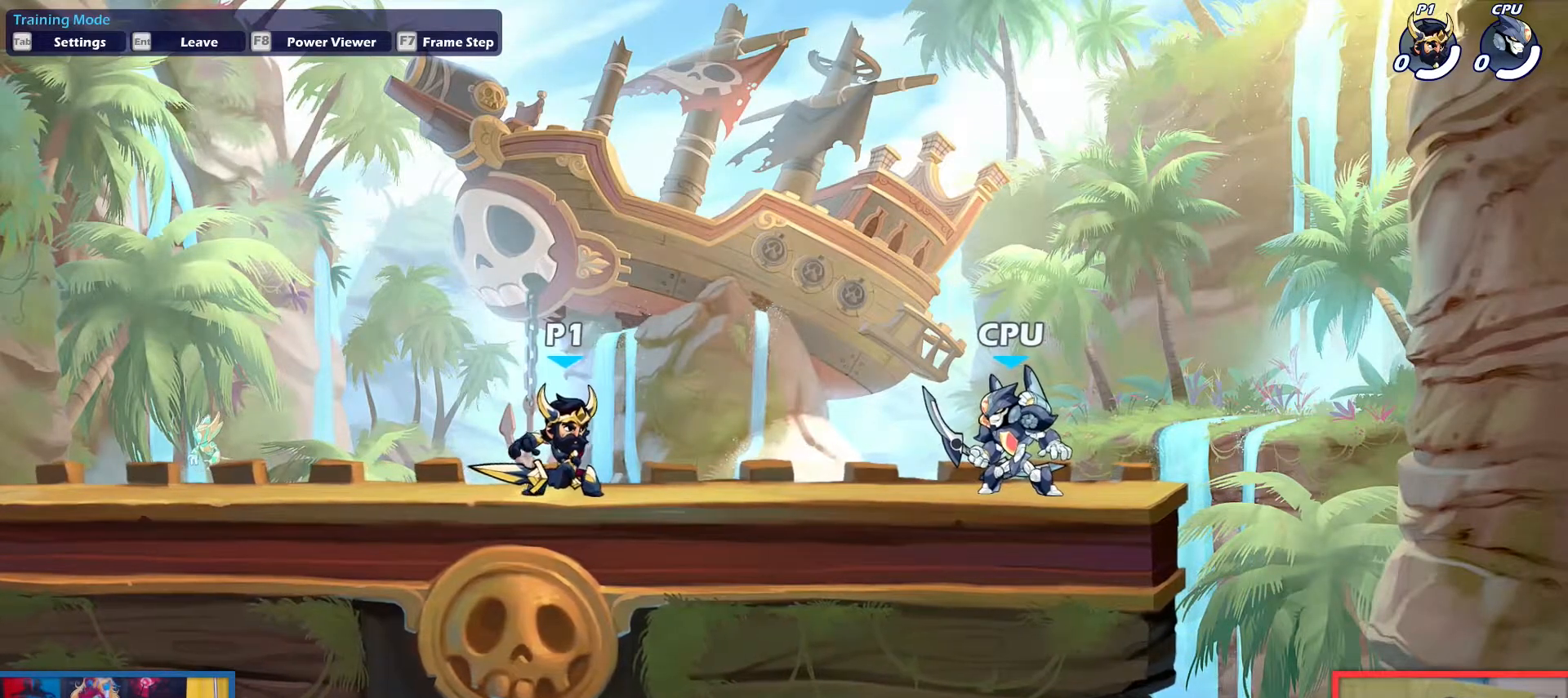
{"keys": ["left"], "events": [[133, "left", "down"]]}
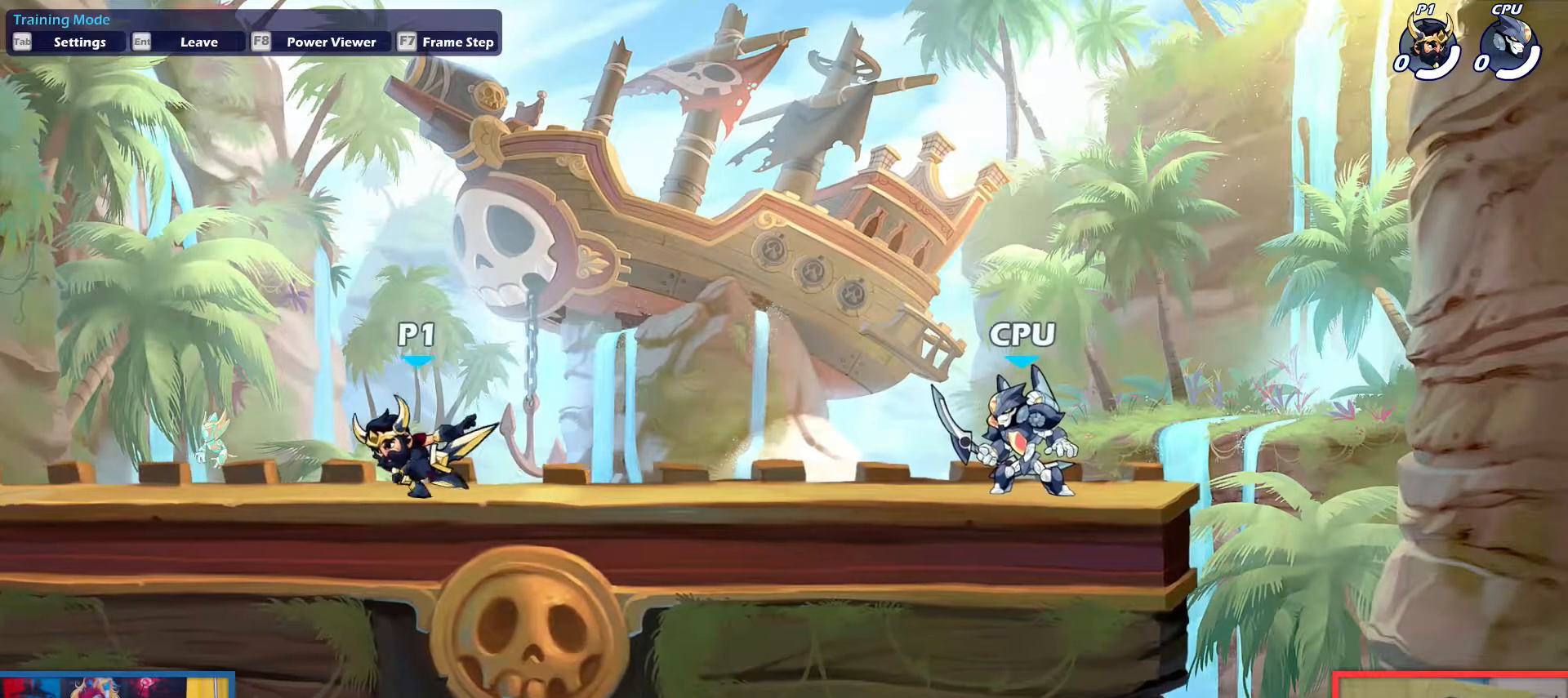
{"keys": ["down"], "events": [[150, "left", "up"], [201, "right", "down"], [434, "right", "up"], [484, "down", "down"]]}
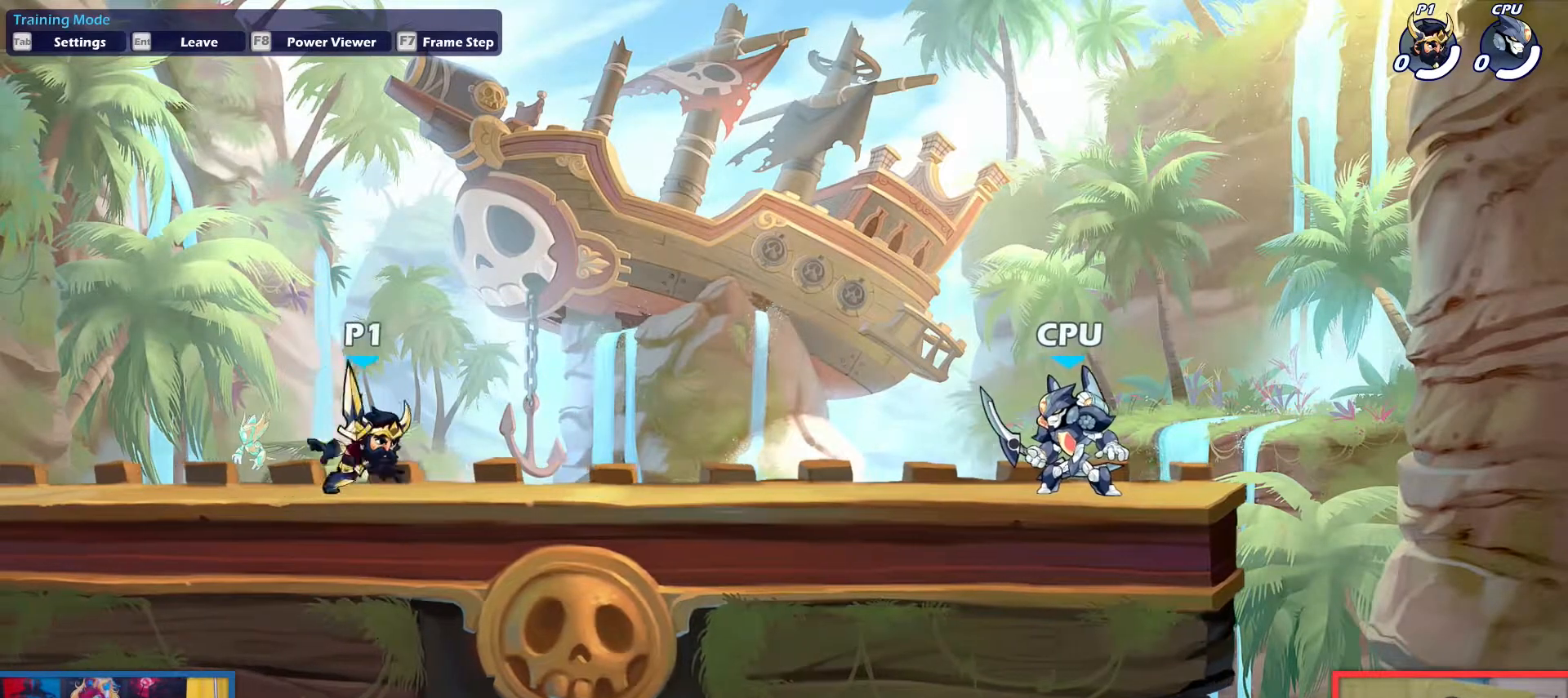
{"keys": [], "events": [[117, "dodge", "down"], [167, "pick", "down"], [217, "dodge", "up"], [267, "pick", "up"], [367, "down", "up"]]}
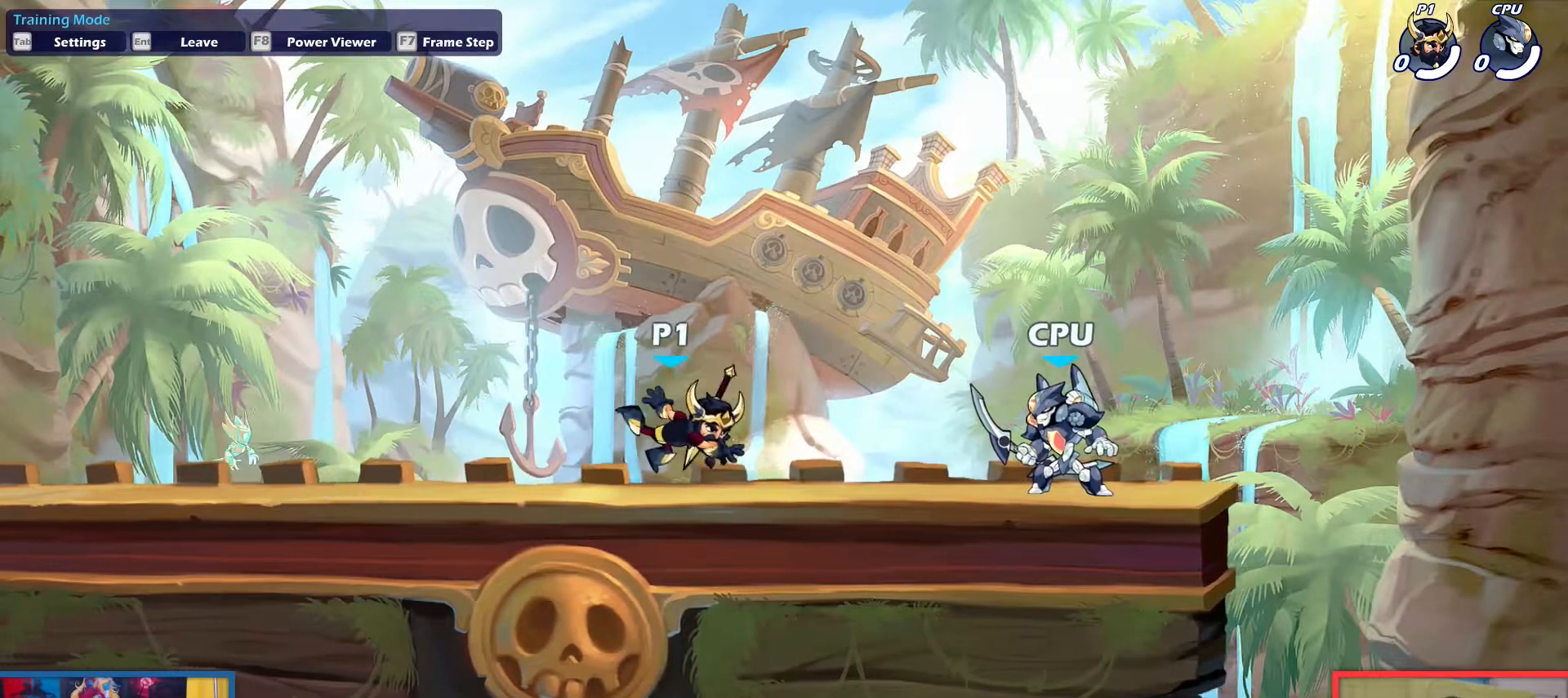
{"keys": [], "events": [[134, "pick", "down"], [234, "pick", "up"]]}
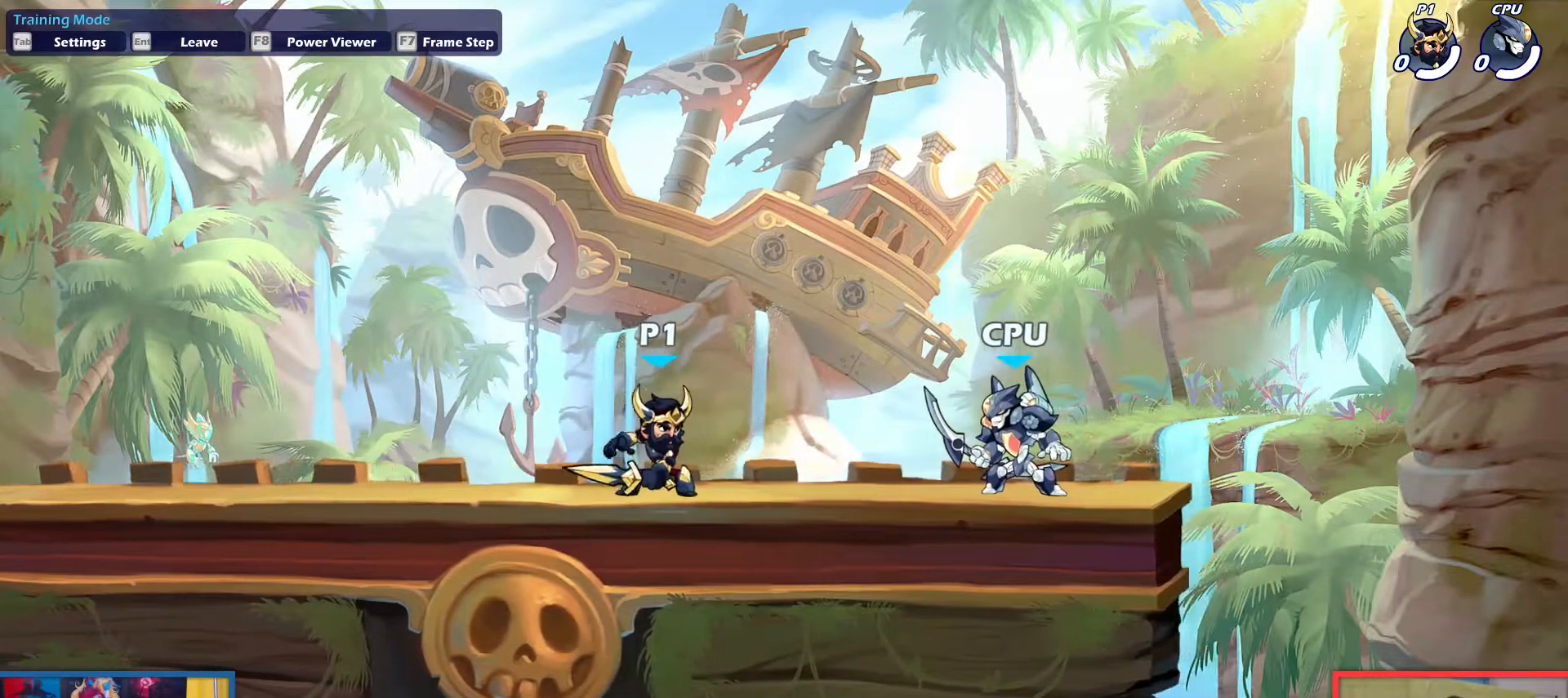
{"keys": [], "events": []}
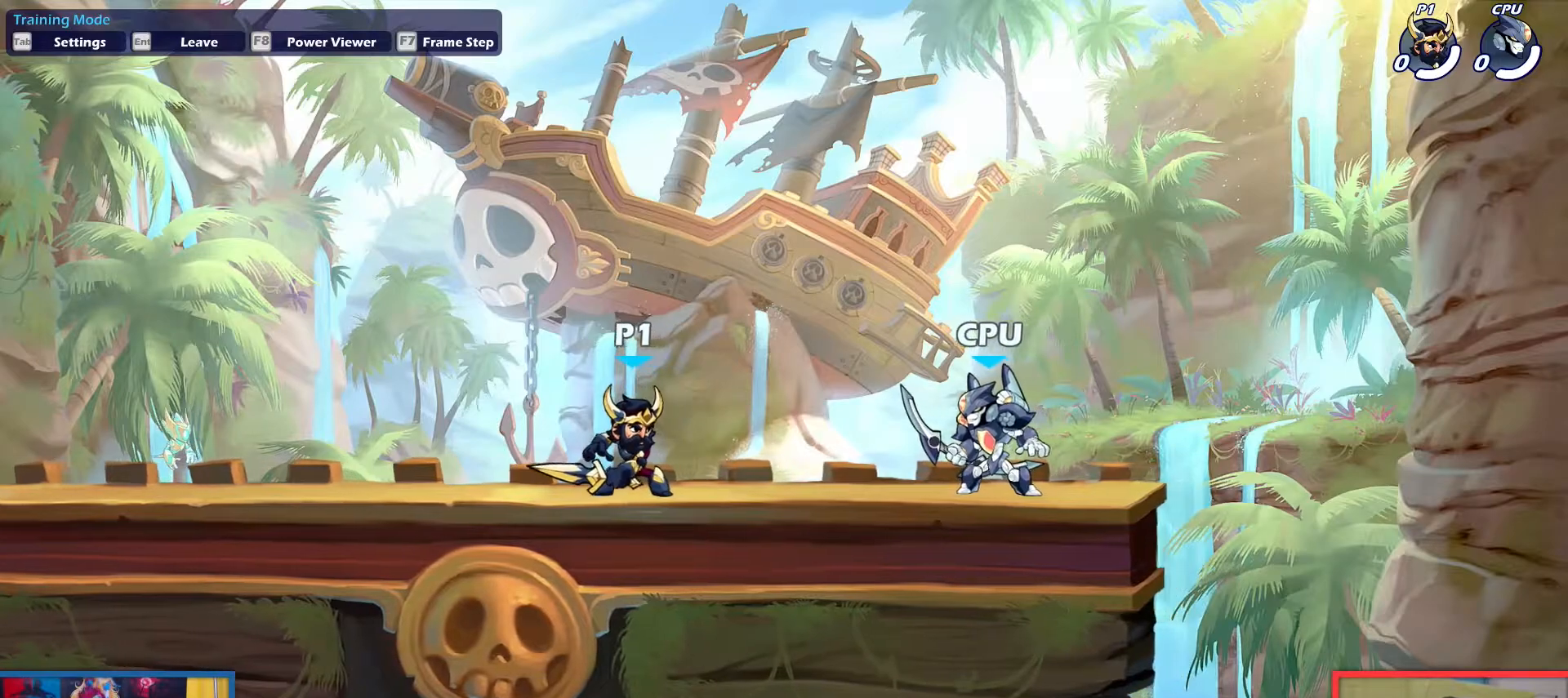
{"keys": [], "events": []}
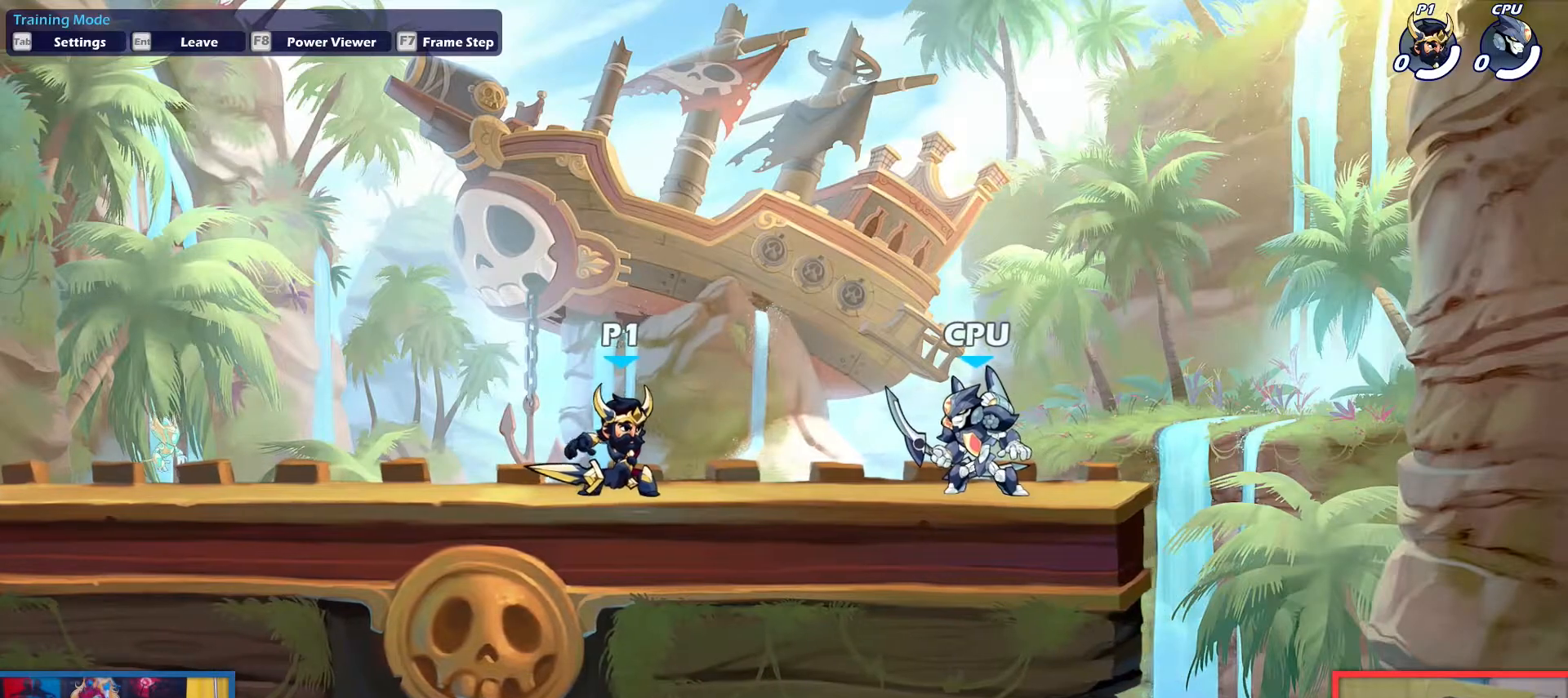
{"keys": [], "events": []}
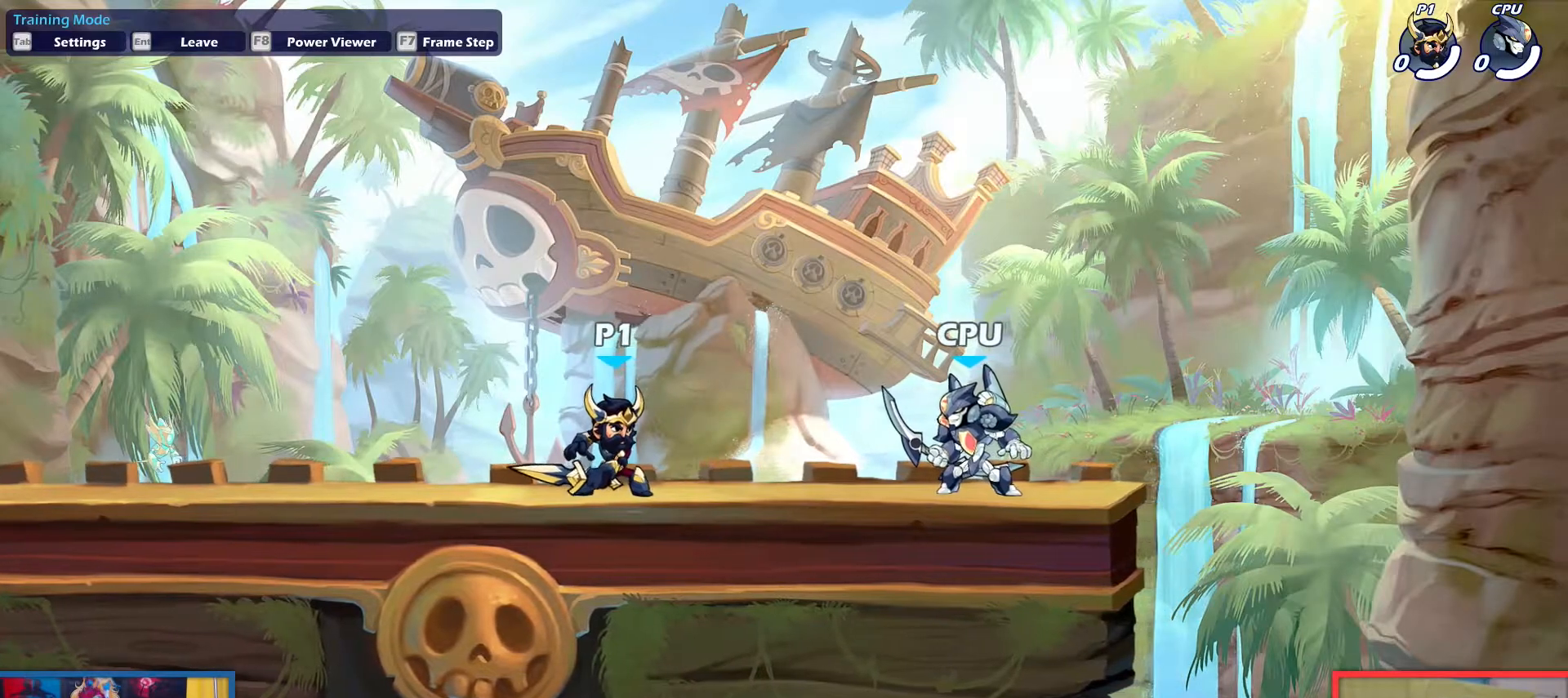
{"keys": [], "events": []}